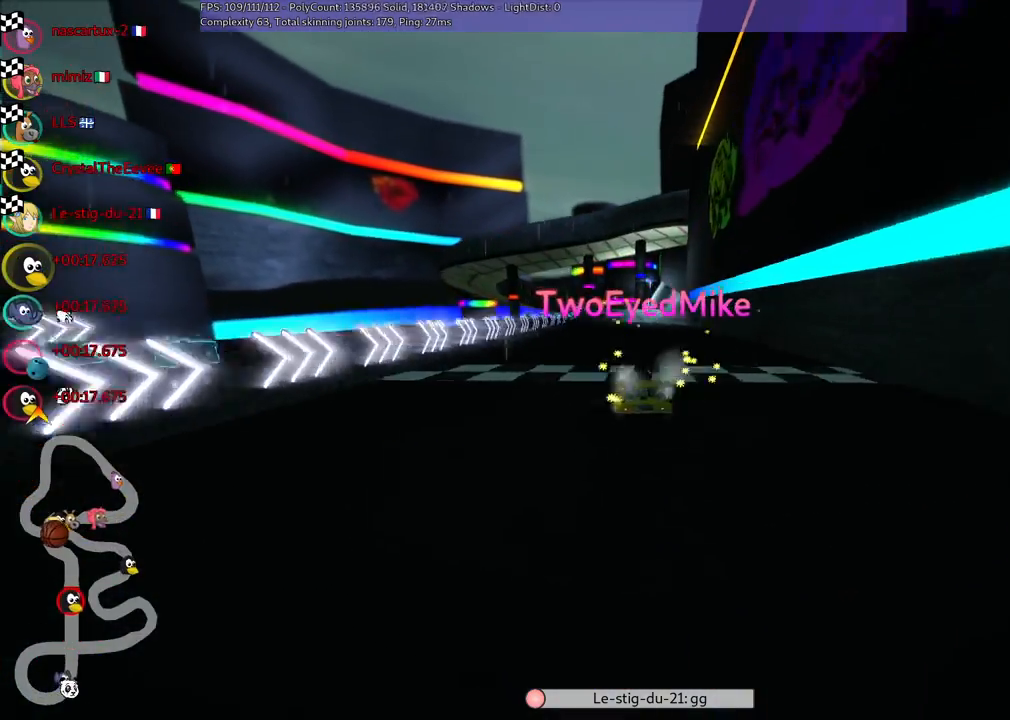
Gameplay with keyboard; each line is a JSON object with the keys held at the frame after it. "events" lists presses ("down") and releases ("up") of ".", "/", "alt_r", "b", "c", "comma", "ctrl_r", "d", "down", "f", "g", "h", "j", "k", "l", "left", "m", "n", "quote", "return", "right", "semicolon", "shift_r", "space", "super", "up" and "v" between this image and that frame as [ms after this image, input, new state], when the widget could be followed in between. No other keys are recorded. Mouse input is not recorded.
{"keys": [], "events": [[417, "right", "down"], [500, "right", "up"]]}
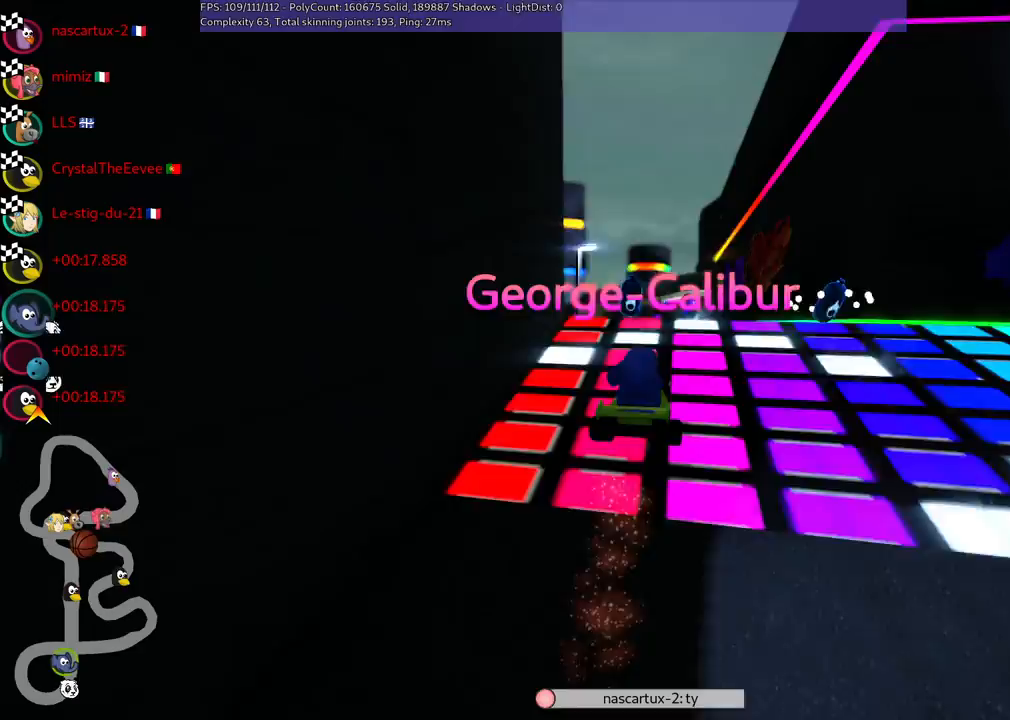
{"keys": [], "events": []}
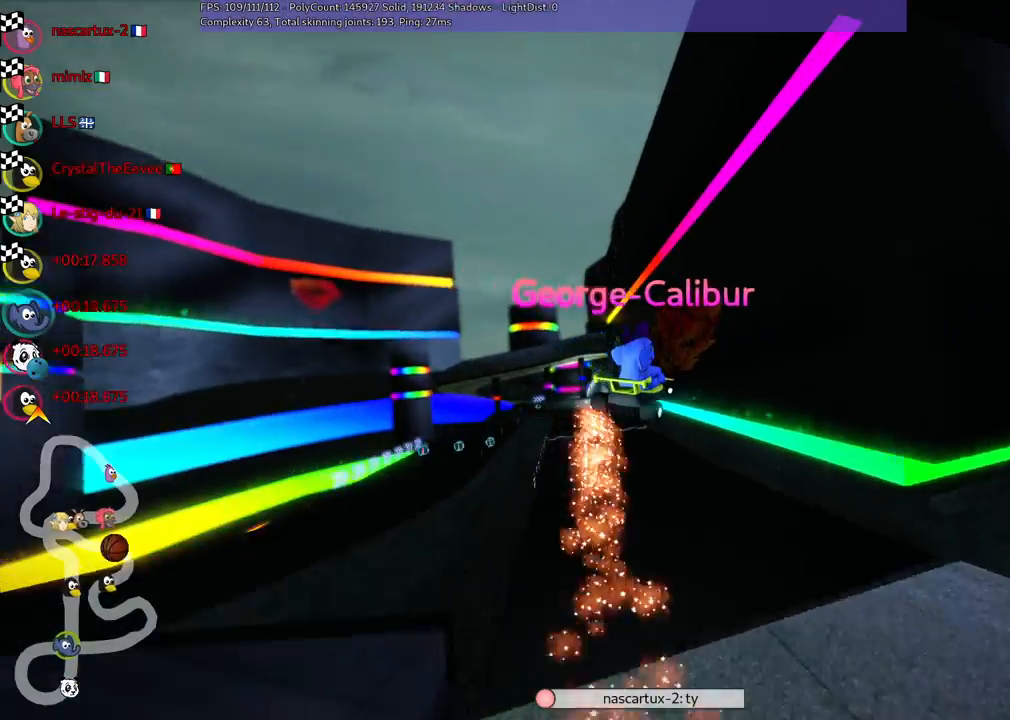
{"keys": [], "events": []}
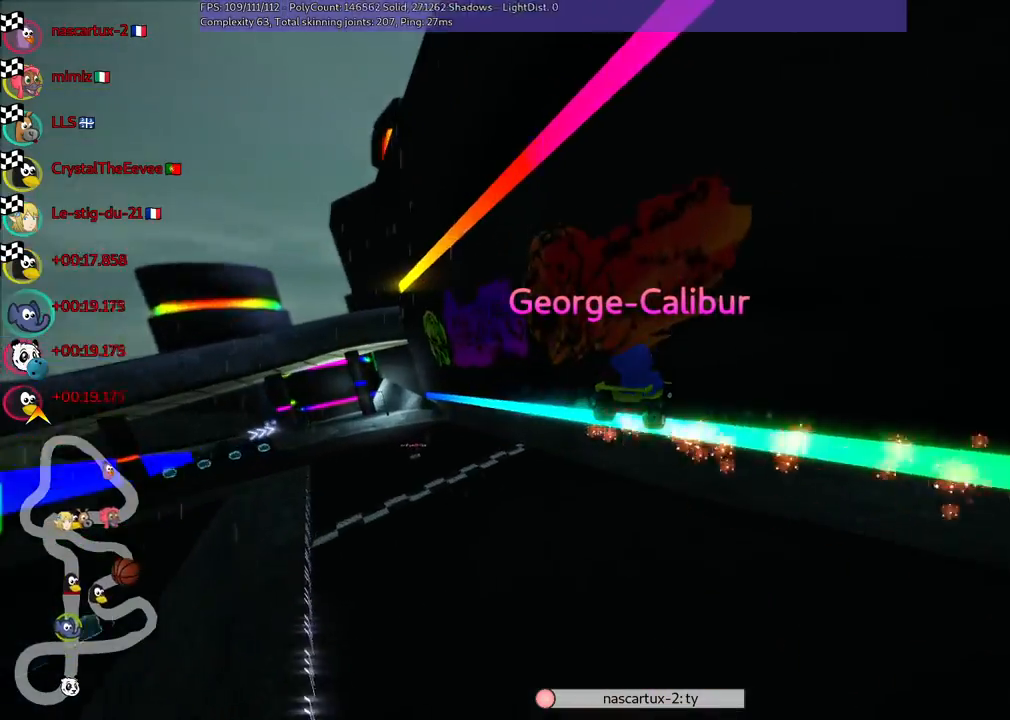
{"keys": [], "events": []}
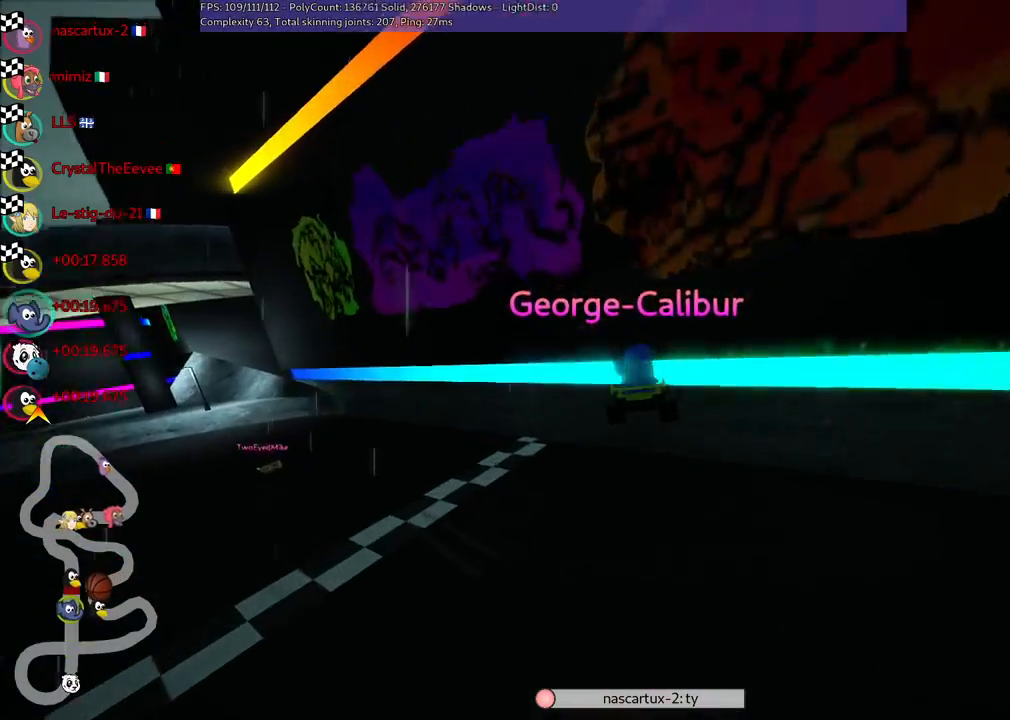
{"keys": [], "events": []}
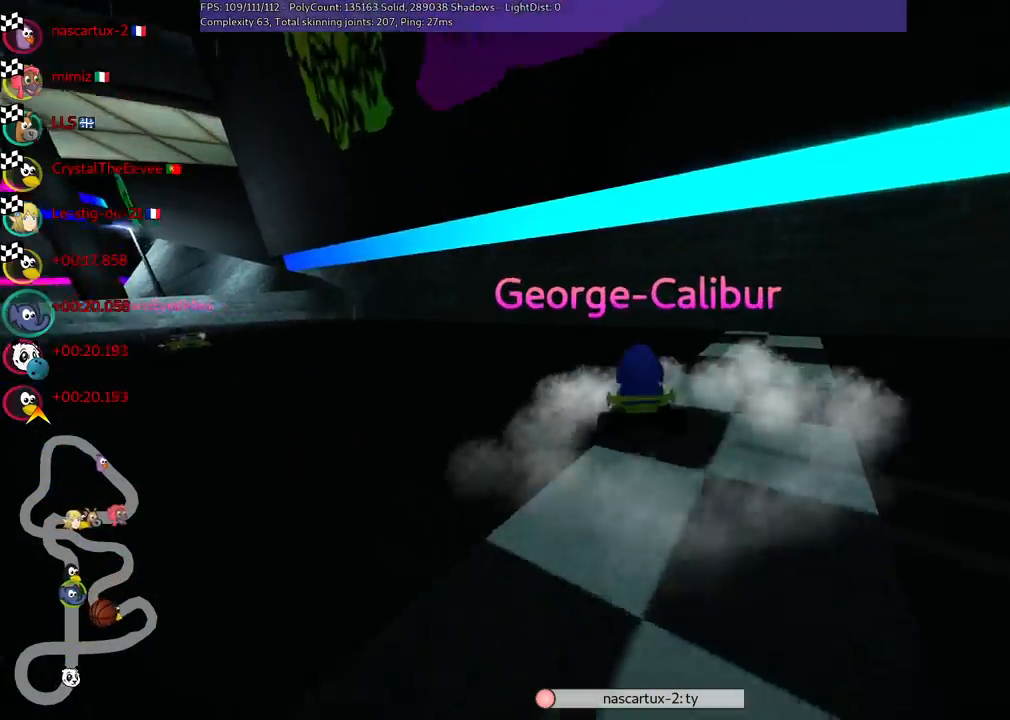
{"keys": [], "events": [[283, "right", "down"], [433, "right", "up"]]}
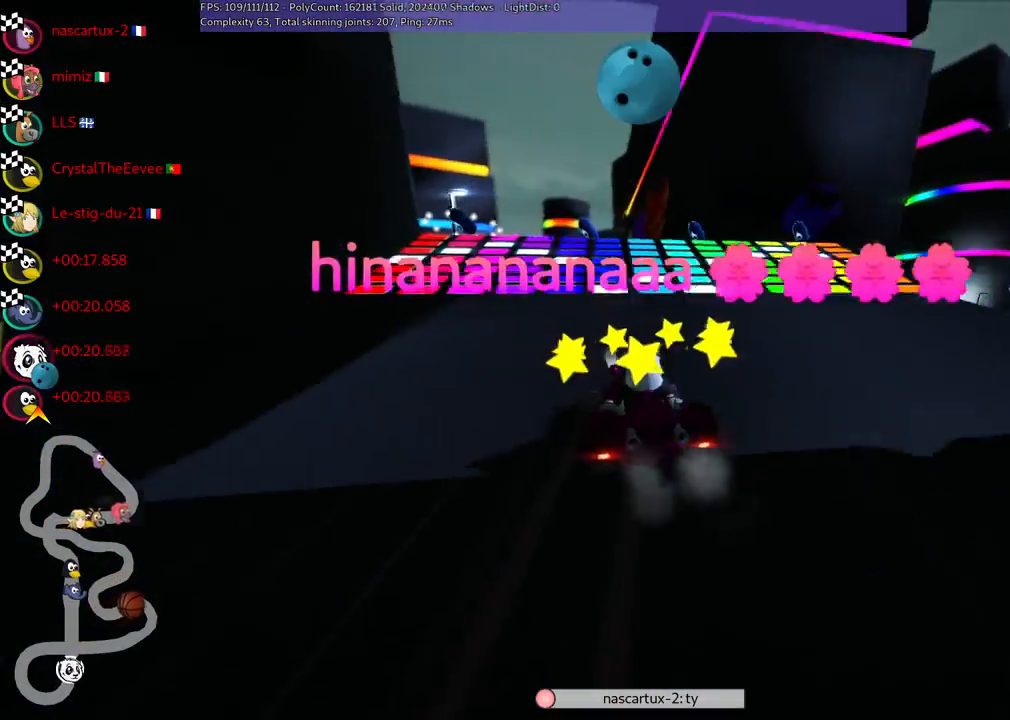
{"keys": [], "events": []}
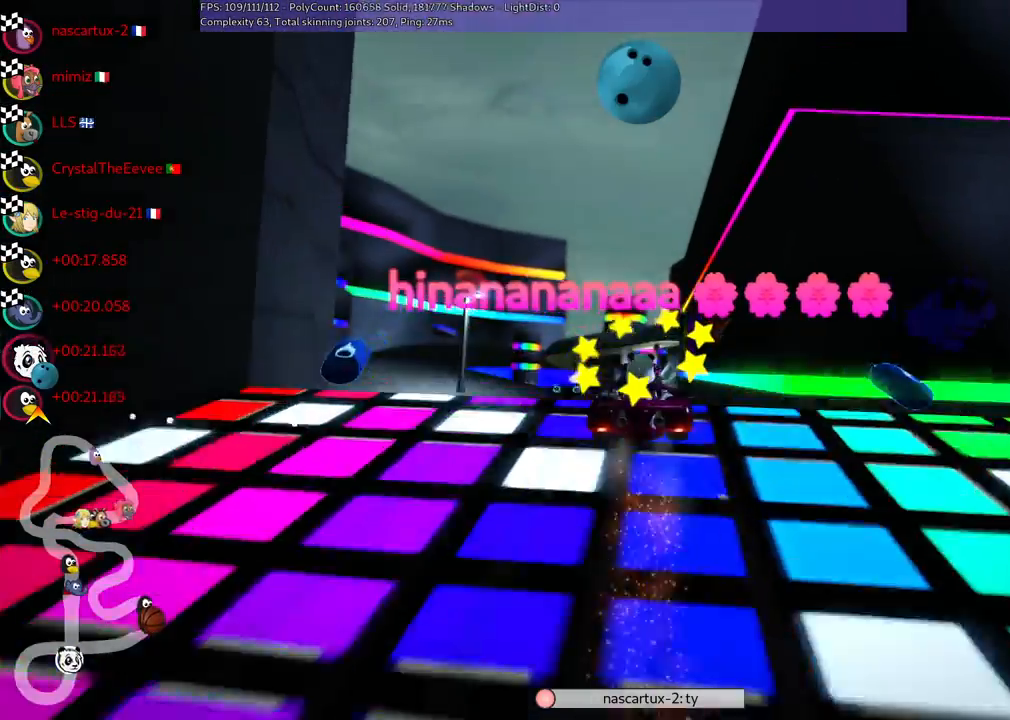
{"keys": [], "events": []}
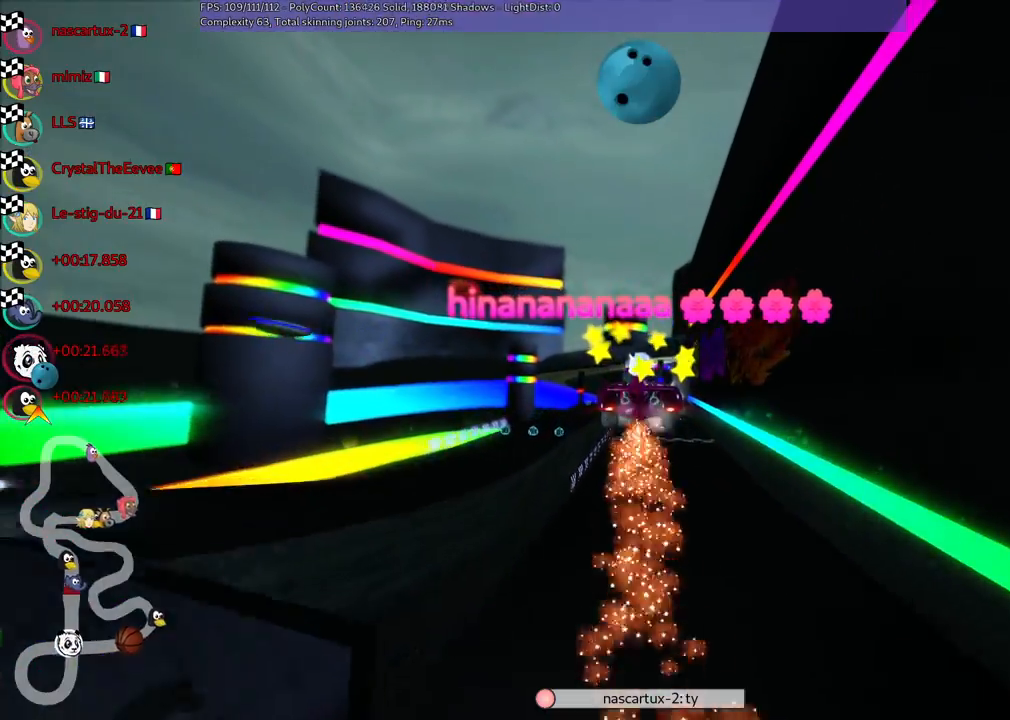
{"keys": [], "events": []}
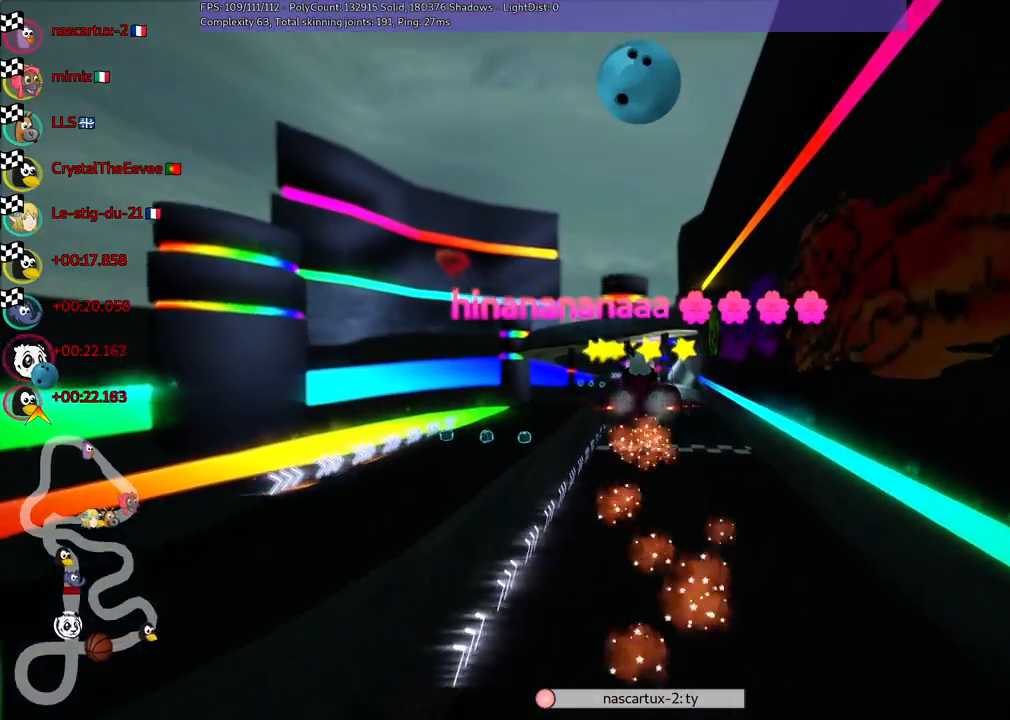
{"keys": [], "events": []}
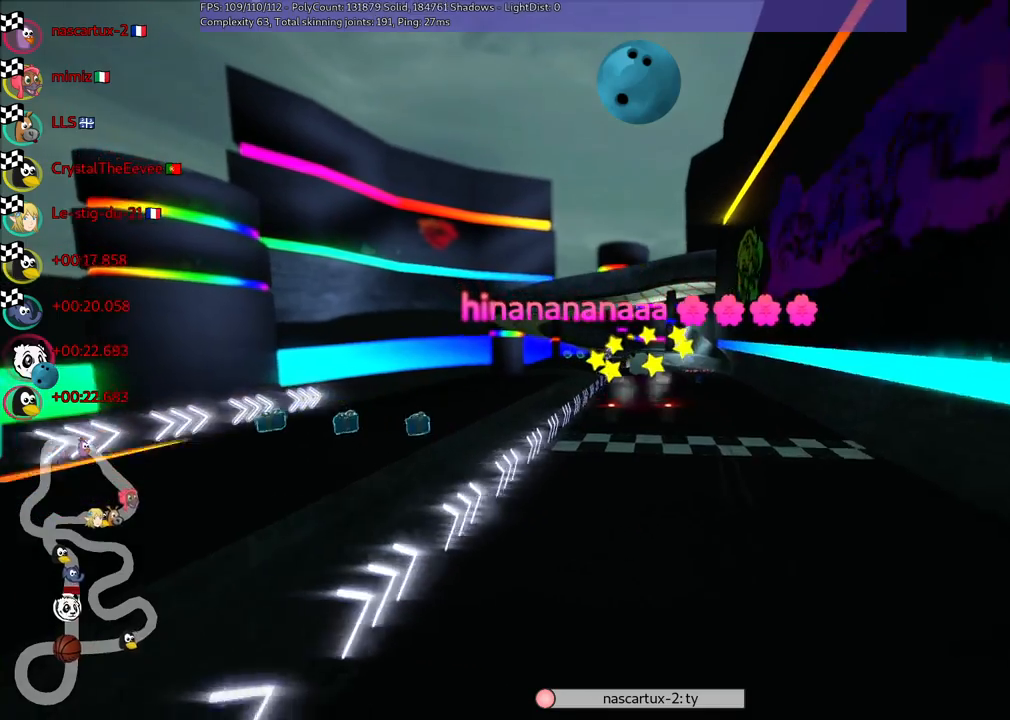
{"keys": [], "events": []}
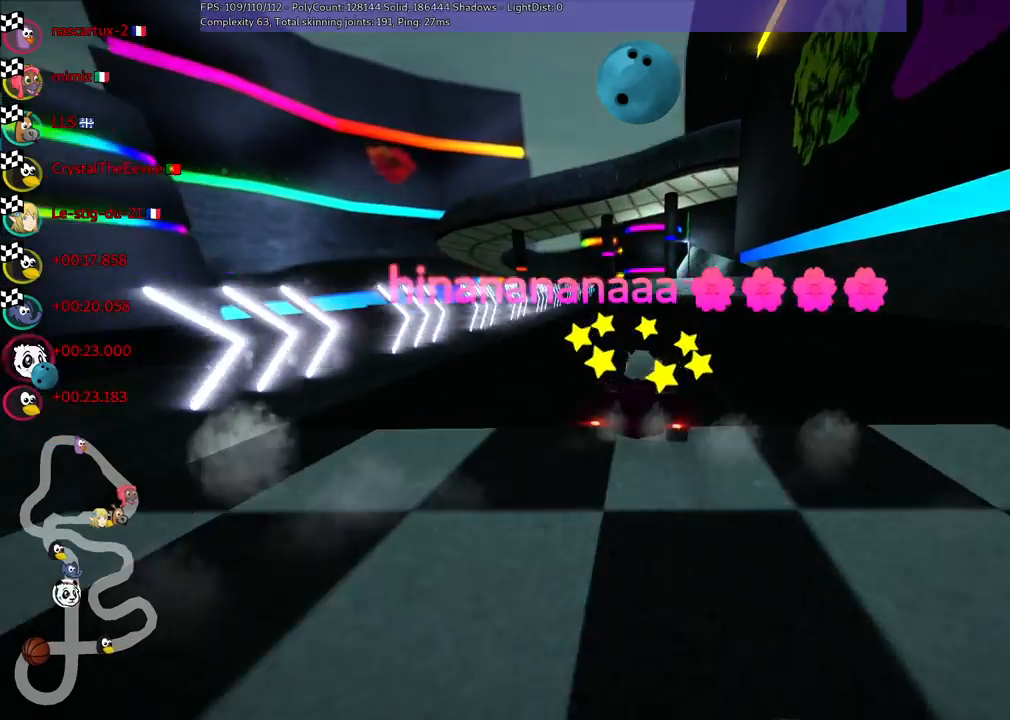
{"keys": [], "events": [[50, "right", "down"], [150, "right", "up"]]}